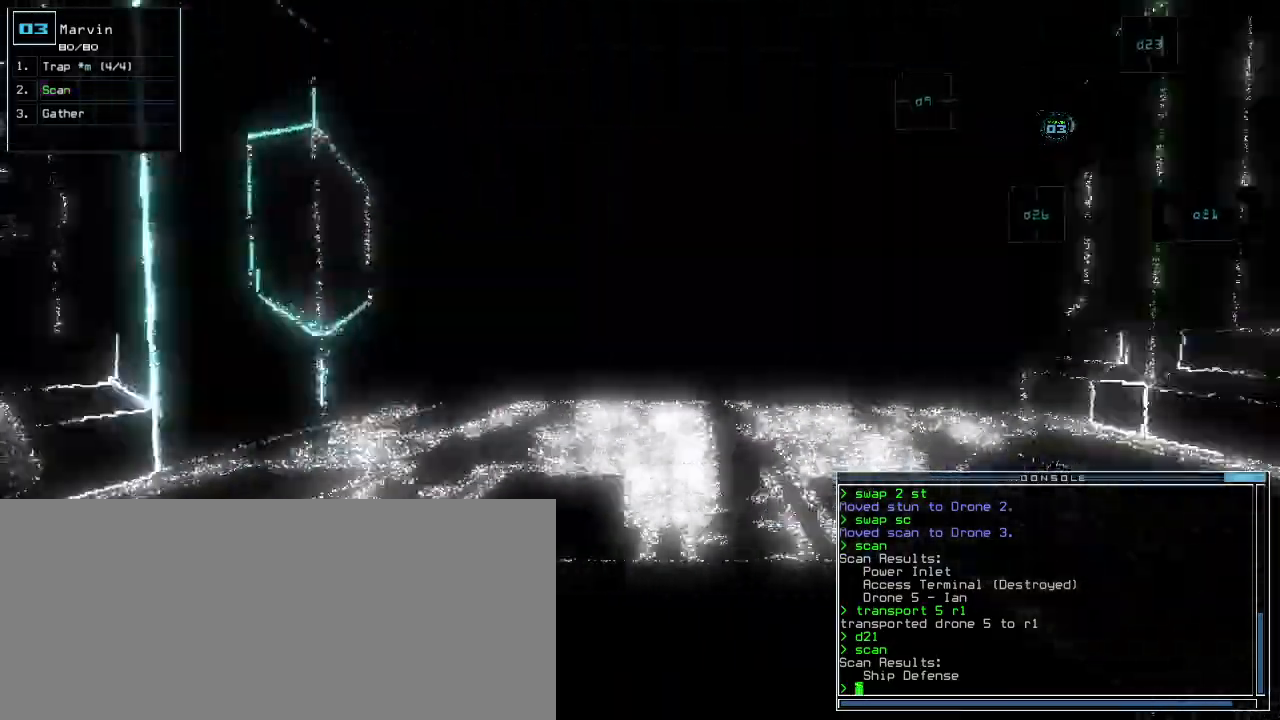
Gameplay with keyboard; each line is a JSON object with the keys held at the frame after it. "events" lists presses ("down") and releases ("up") of ".", "0", "1", "2", "3", "4", "5", "6", "7", "8", "9", "a", "b", "backspace", "c", "caps_lock", "comma", "ctrl_l", "ctrl_r", "d", "down", "e", "equals", "escape", "f", "g", "h", "i", "j", "k", "l", "left", "m", "minus", "n", "num_minus", "o", "p", "q", "quote", "r", "return", "right", "s", "semicolon", "shift_l", "shift_r", "space", "t", "tab", "tilde", "u", "up", "v", "w", "x", "y" and "z" between this image and that frame as [ms after this image, input, new state], when the widget could be followed in between. No other keys are recorded. Mouse input is not recorded. Not read: other_keys.
{"keys": ["up"]}
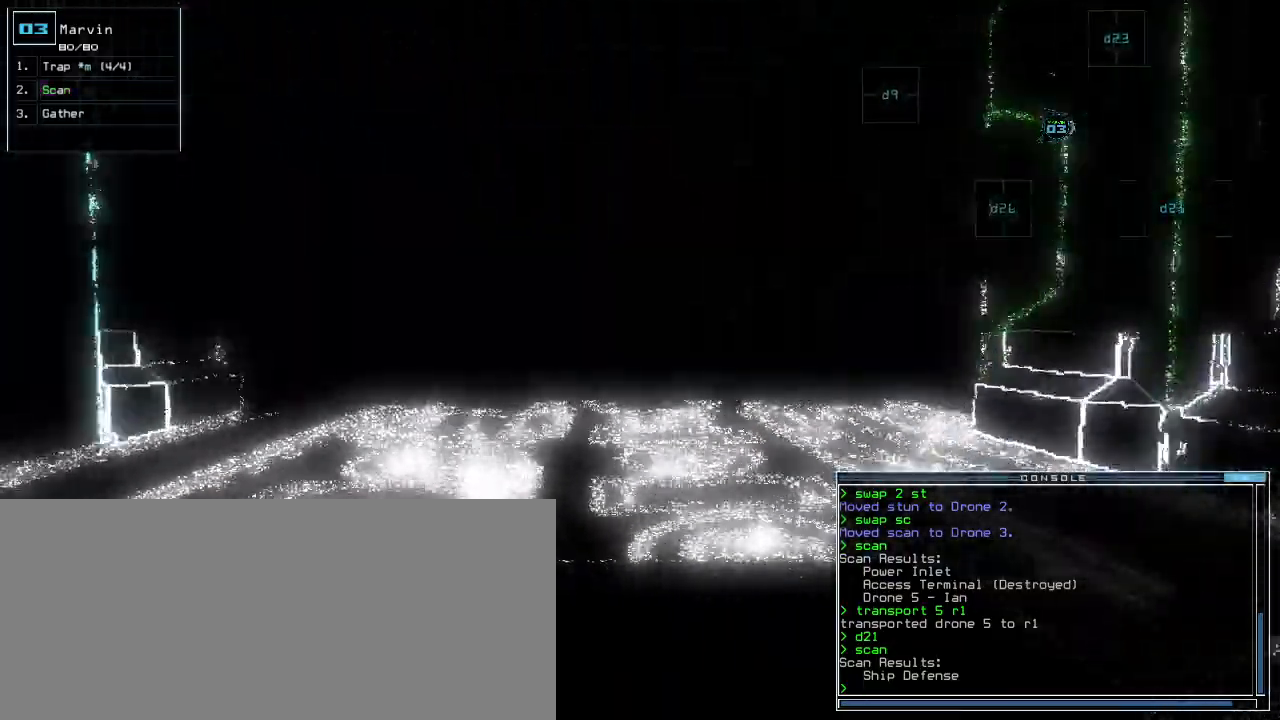
{"keys": ["up"]}
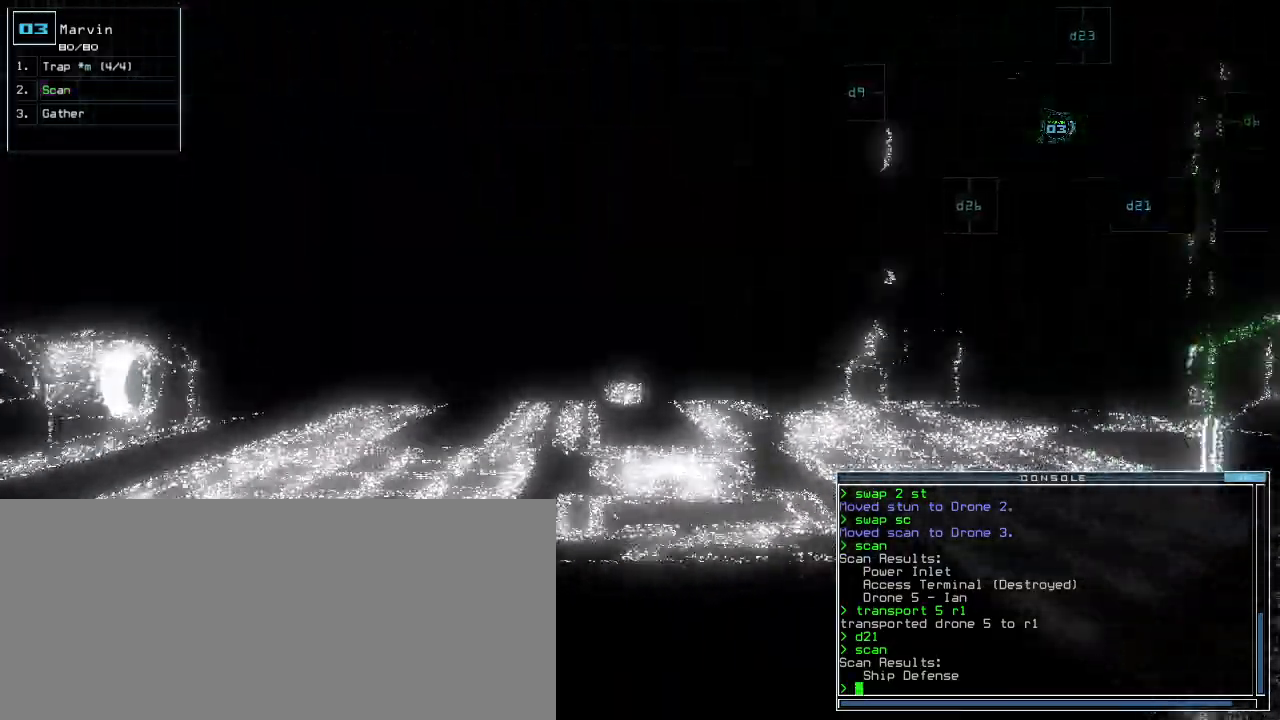
{"keys": ["c", "up"]}
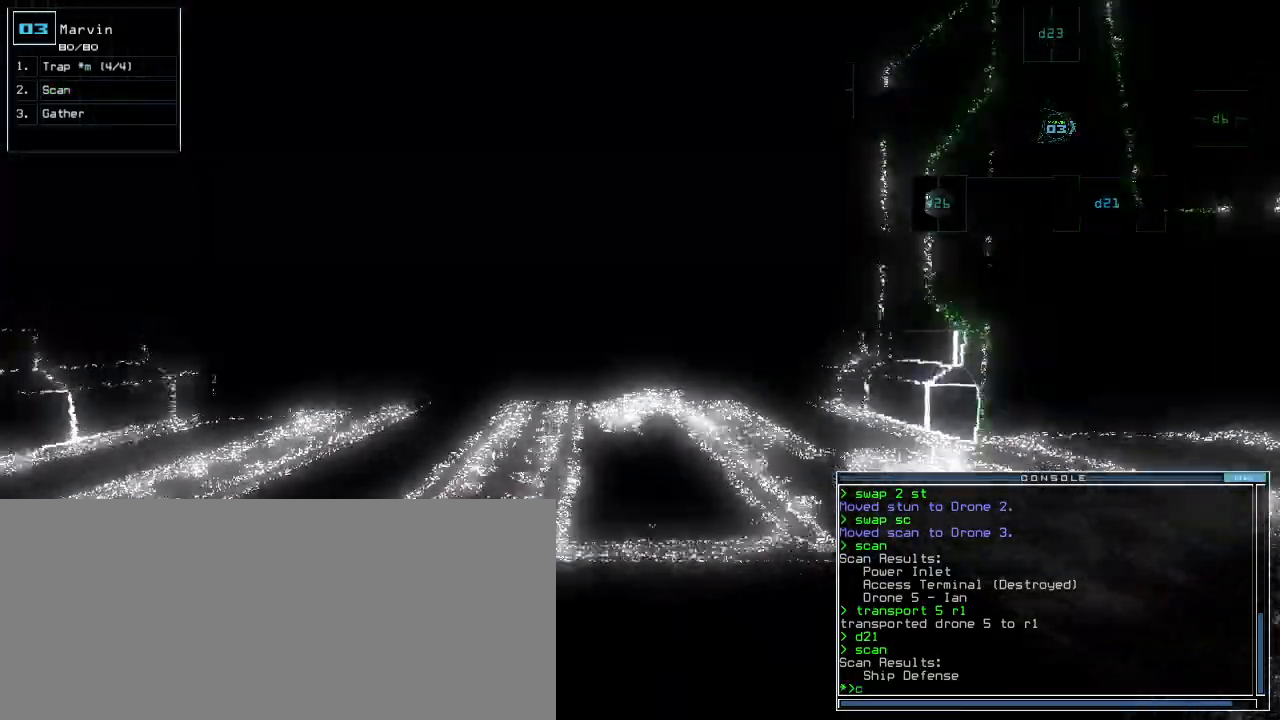
{"keys": ["up"], "events": [[40, "c", "up"], [60, "return", "down"], [180, "return", "up"]]}
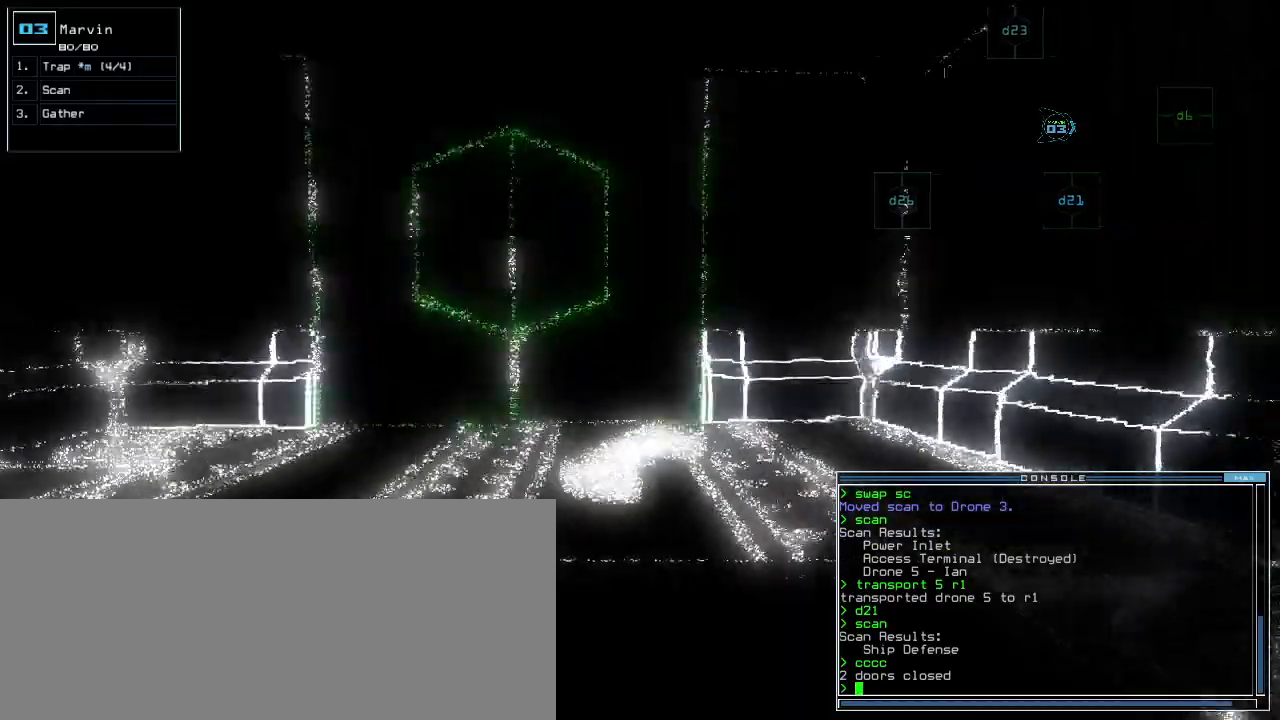
{"keys": ["up"], "events": [[40, "left", "down"], [100, "d", "down"], [120, "left", "up"], [160, "d", "up"]]}
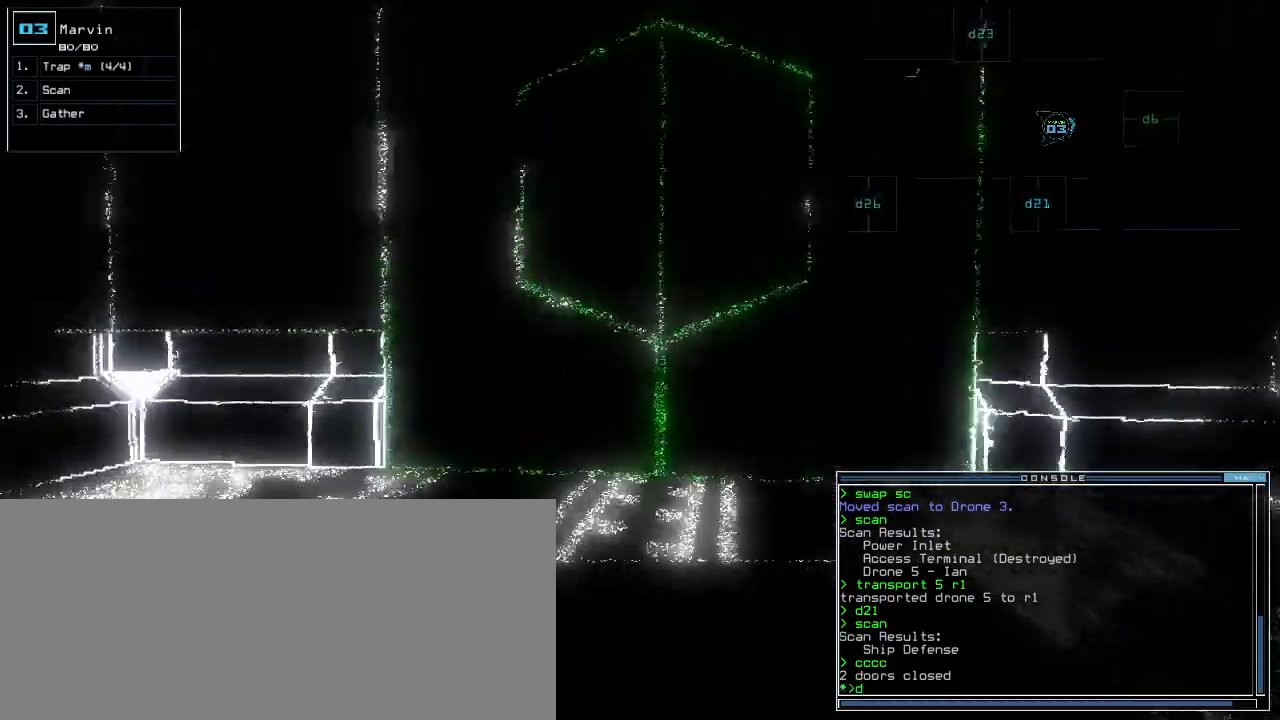
{"keys": []}
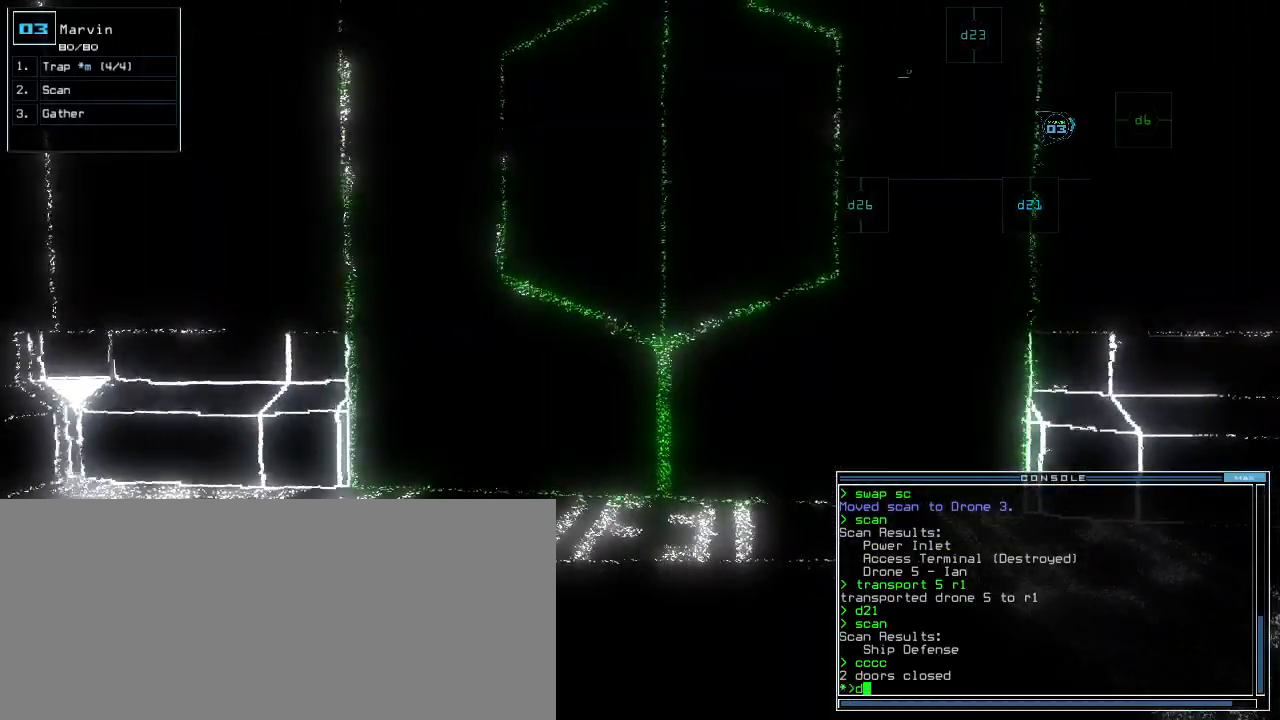
{"keys": ["space"], "events": [[180, "up", "down"], [280, "6", "down"], [360, "6", "up"], [380, "up", "up"], [480, "space", "down"]]}
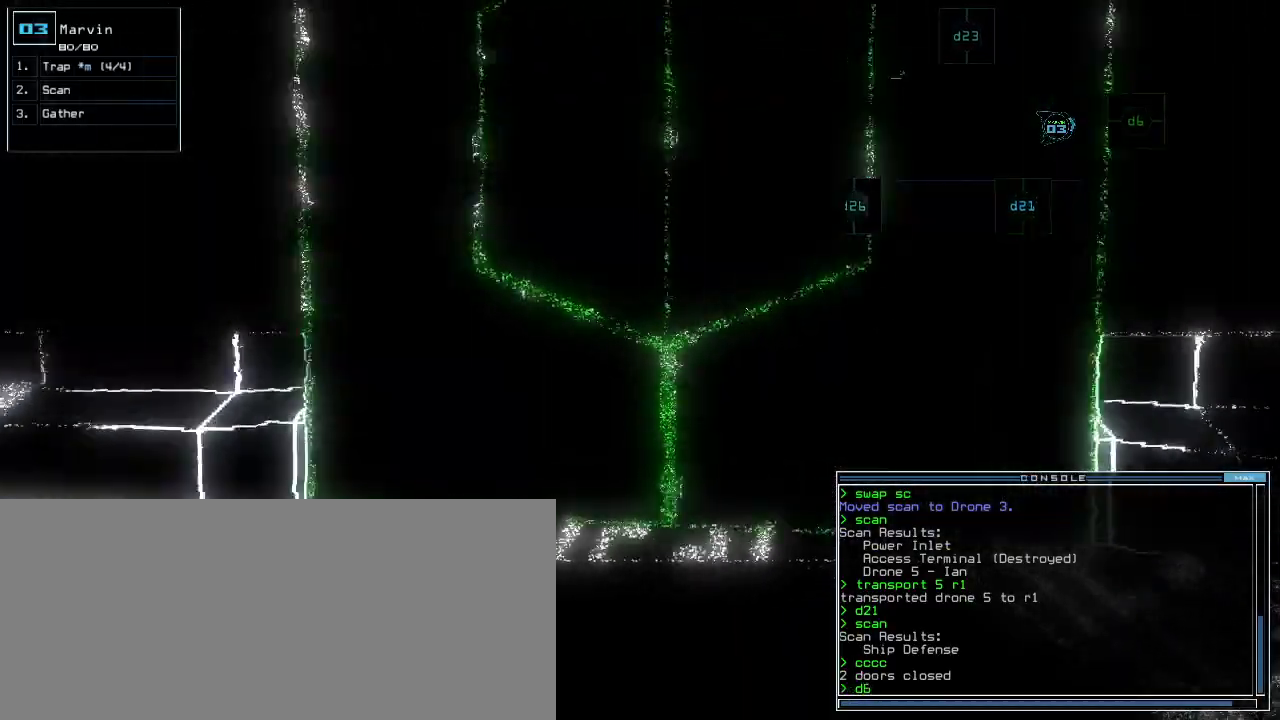
{"keys": ["space", "up"], "events": [[40, "space", "up"], [120, "space", "down"], [180, "space", "up"], [500, "space", "down"], [500, "up", "down"]]}
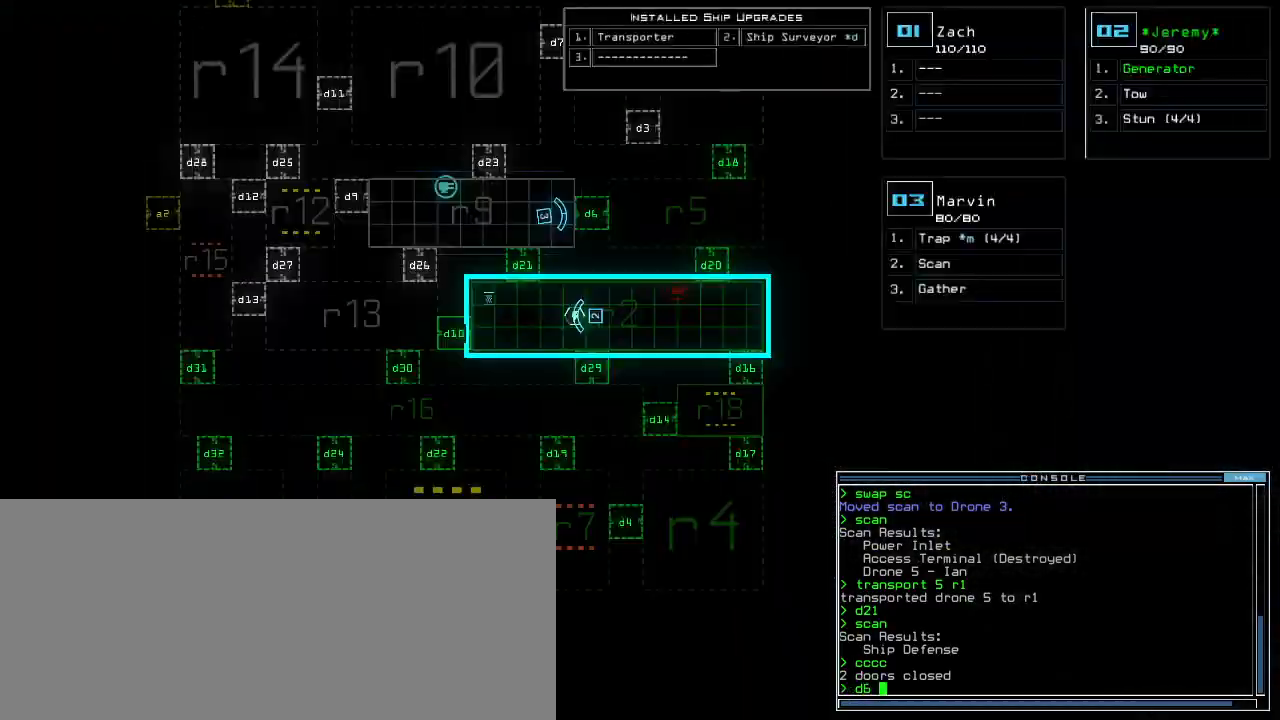
{"keys": ["return", "up"], "events": [[60, "space", "up"], [220, "right", "down"], [280, "right", "up"], [440, "return", "down"]]}
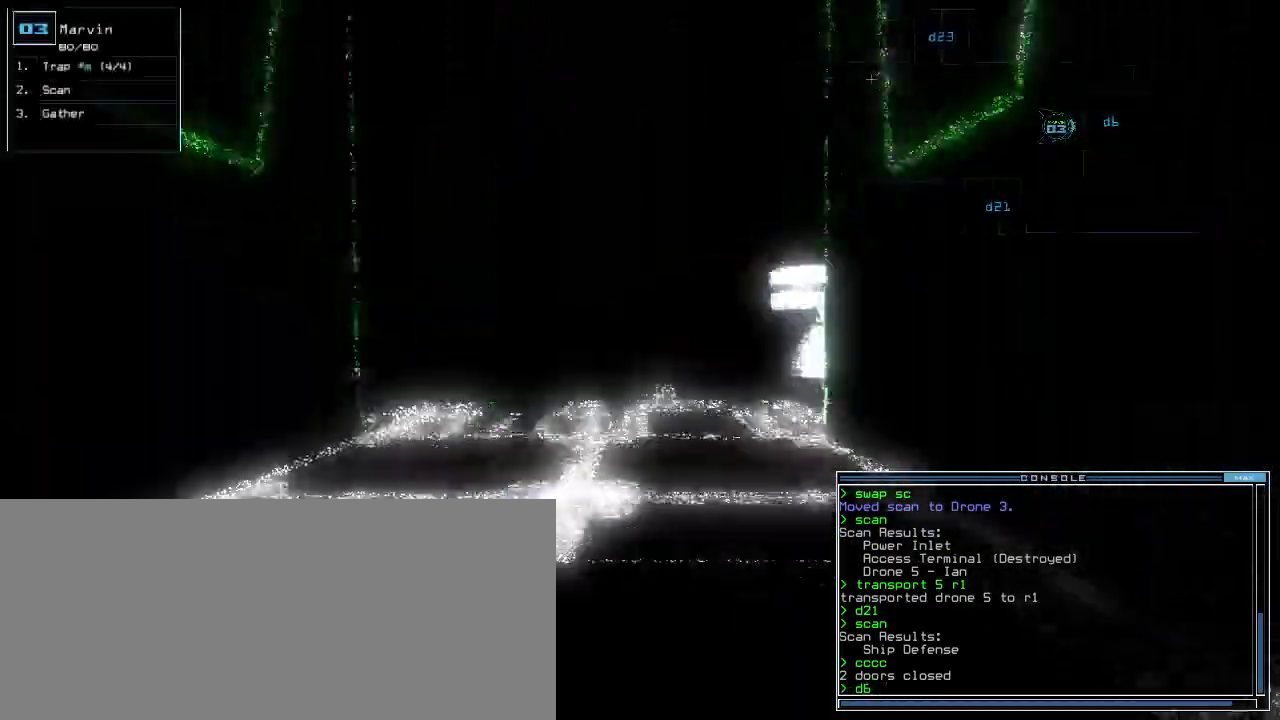
{"keys": [], "events": [[20, "return", "up"], [480, "up", "up"]]}
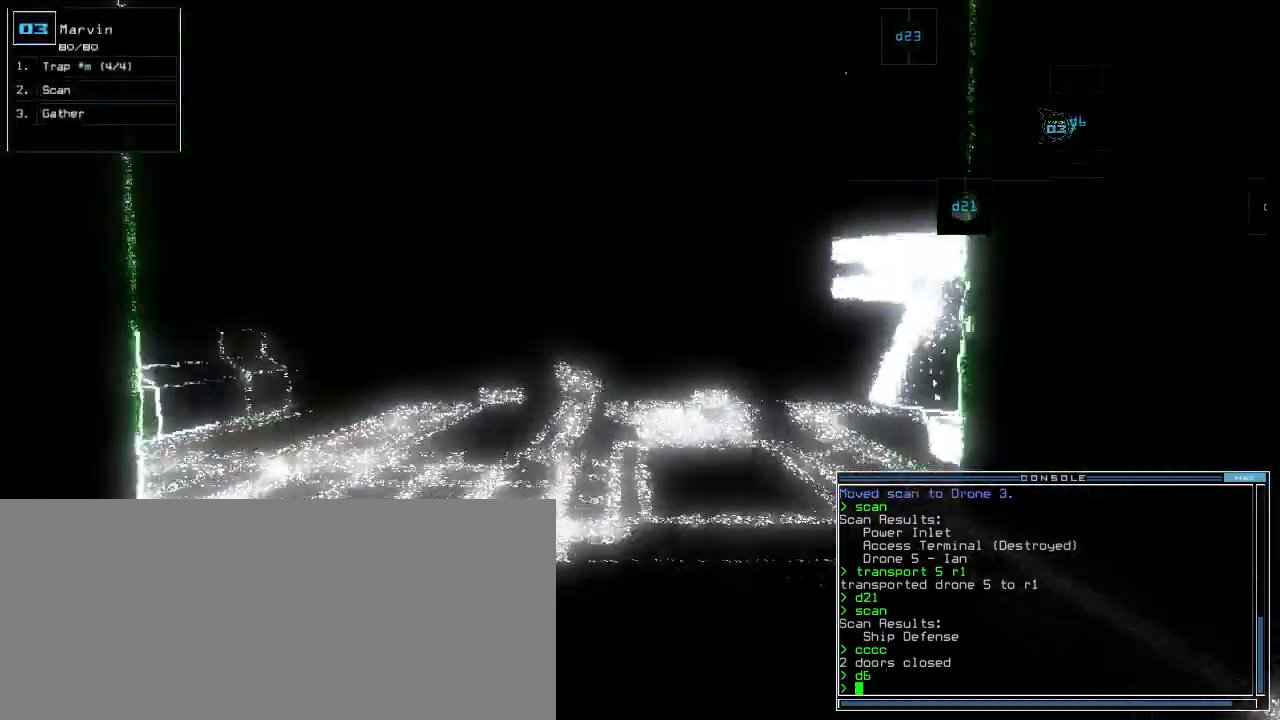
{"keys": [], "events": []}
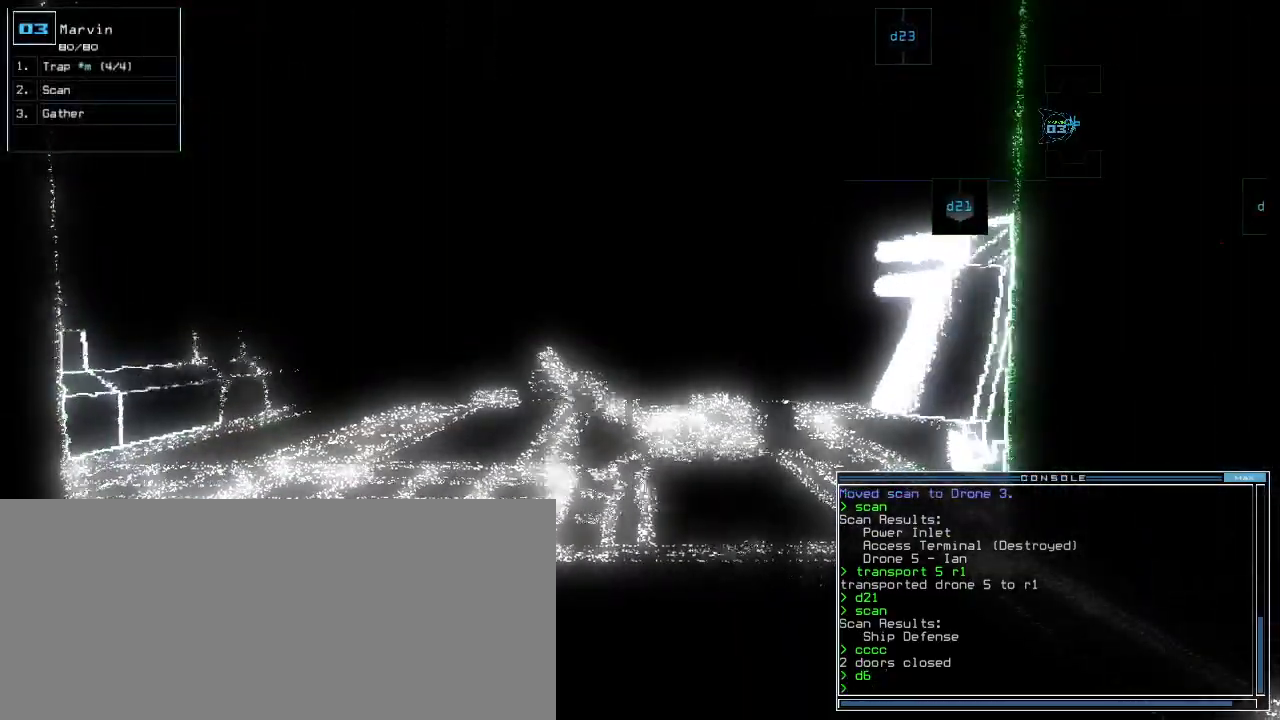
{"keys": [], "events": [[40, "up", "down"], [140, "up", "up"]]}
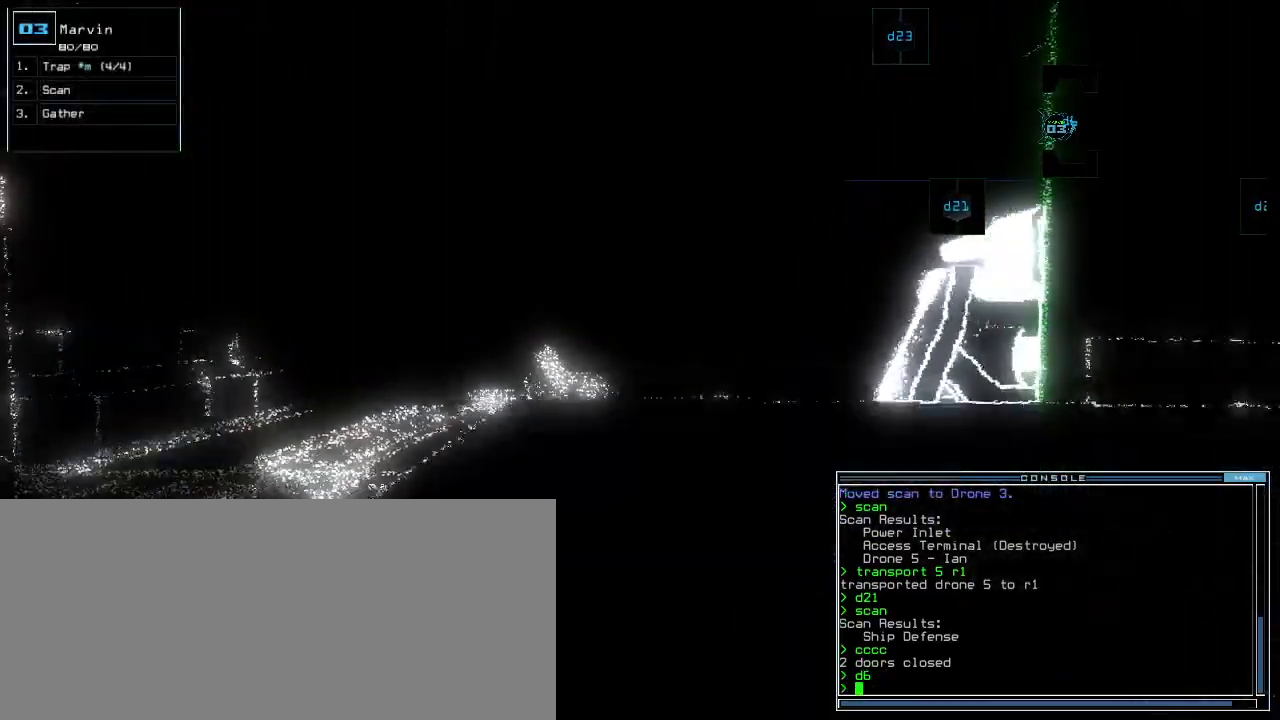
{"keys": [], "events": [[80, "up", "down"], [180, "up", "up"]]}
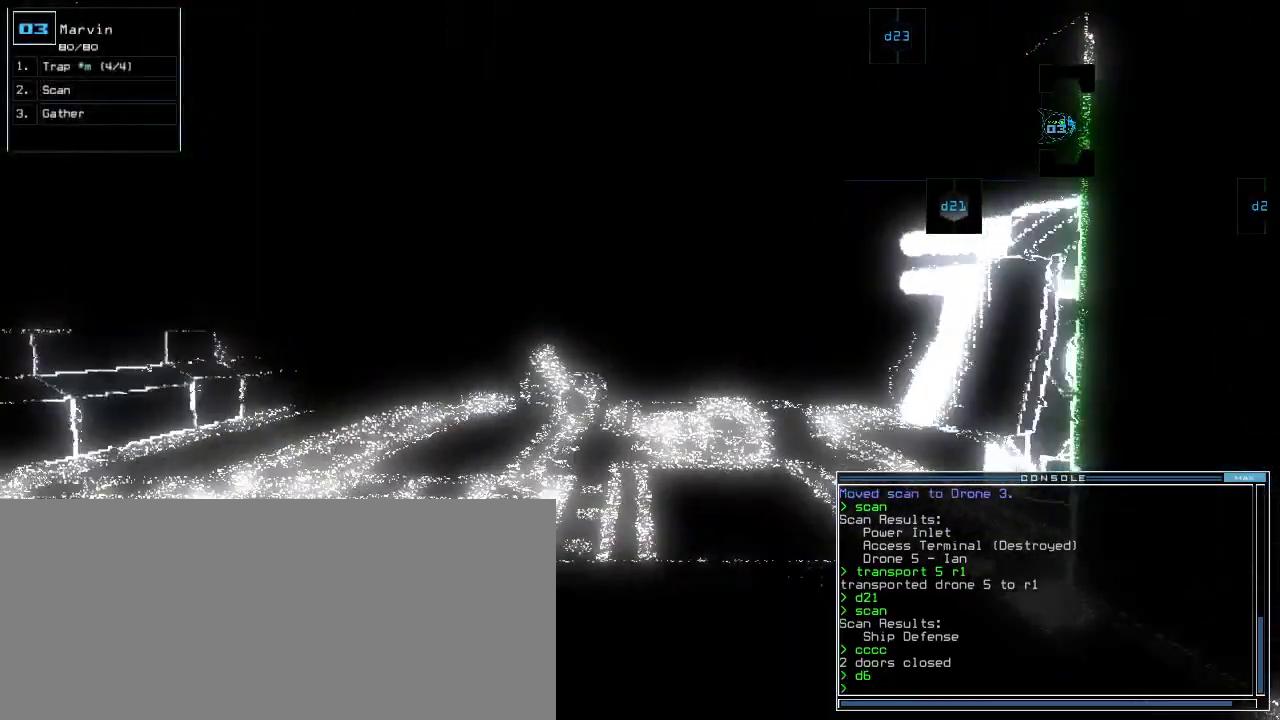
{"keys": []}
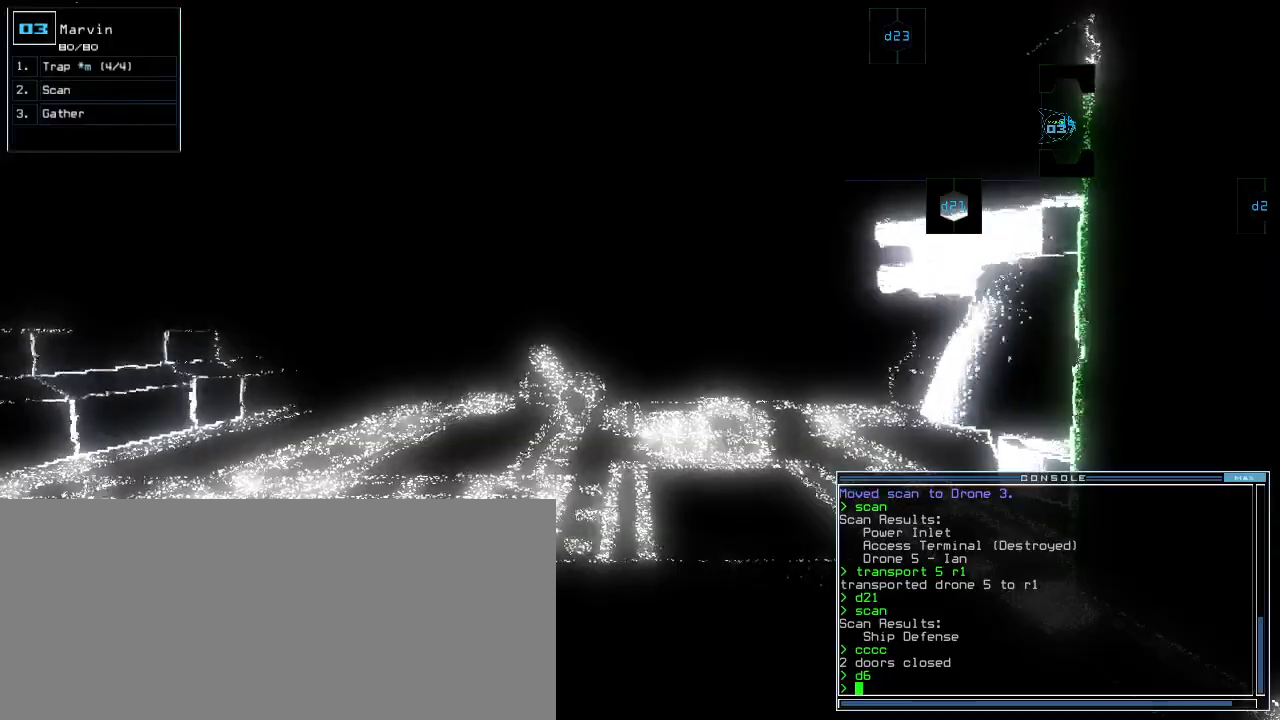
{"keys": [], "events": [[300, "up", "down"], [360, "up", "up"]]}
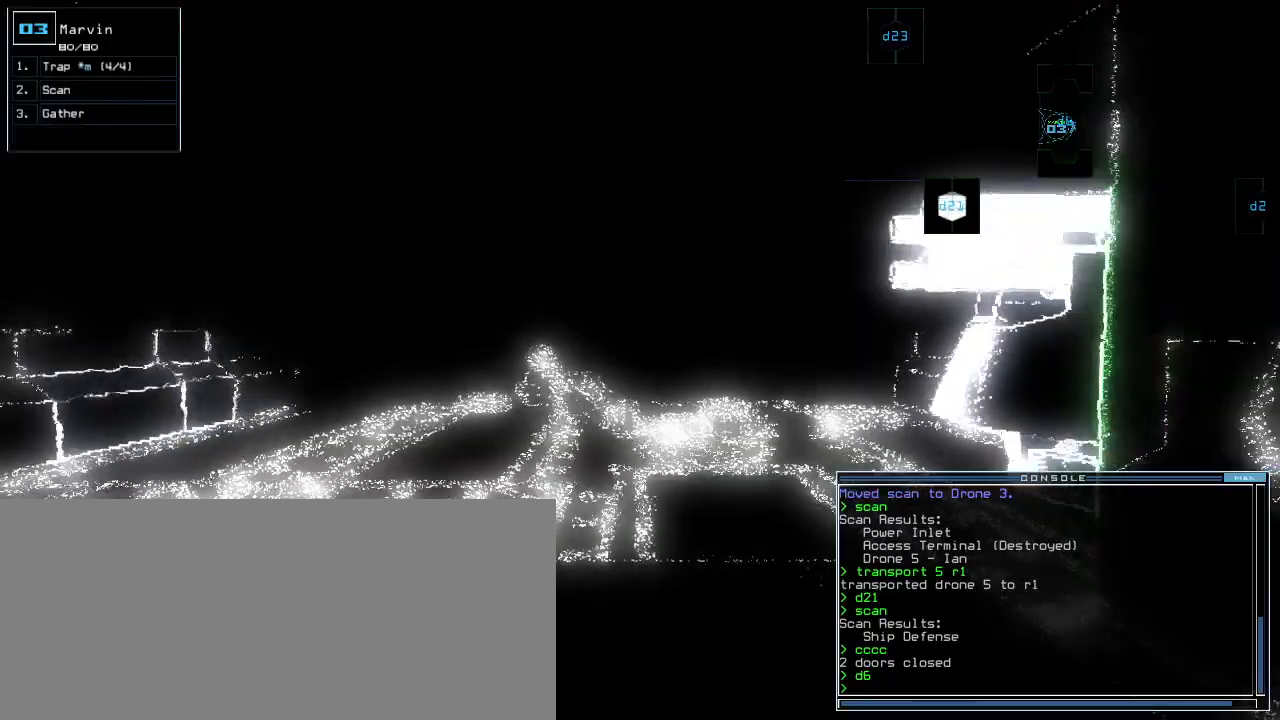
{"keys": [], "events": [[340, "up", "down"], [420, "up", "up"]]}
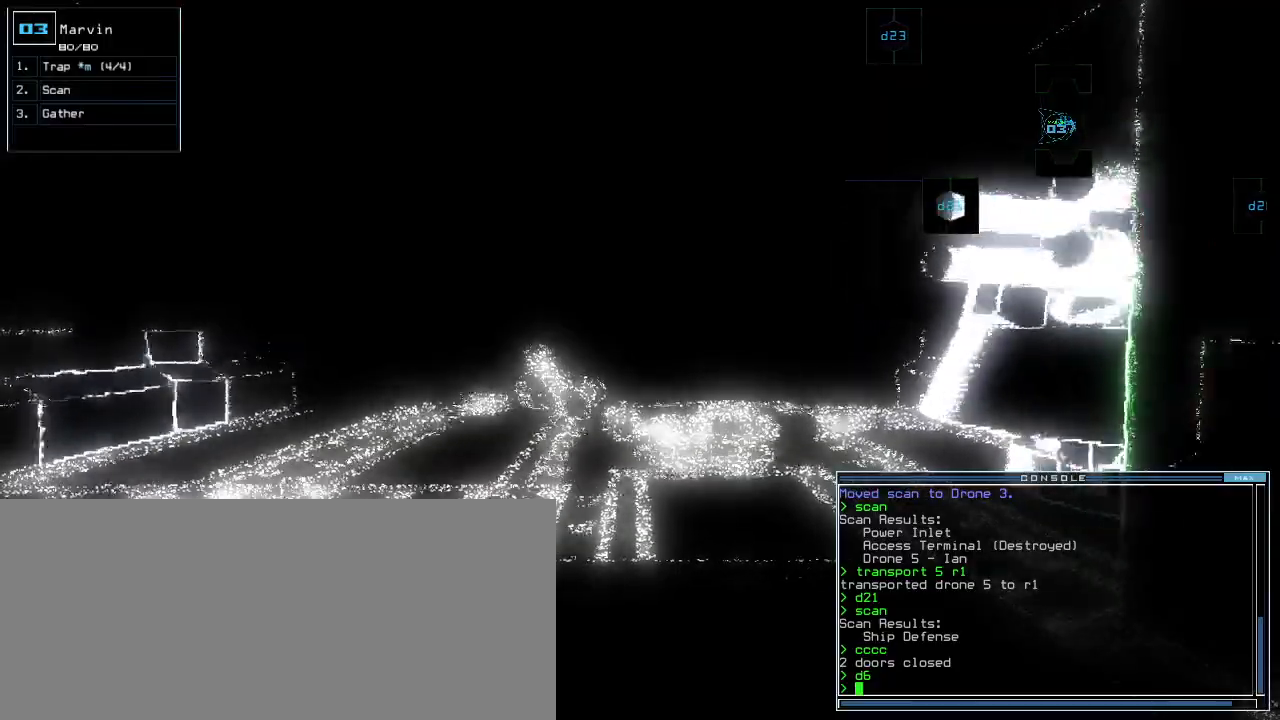
{"keys": [], "events": []}
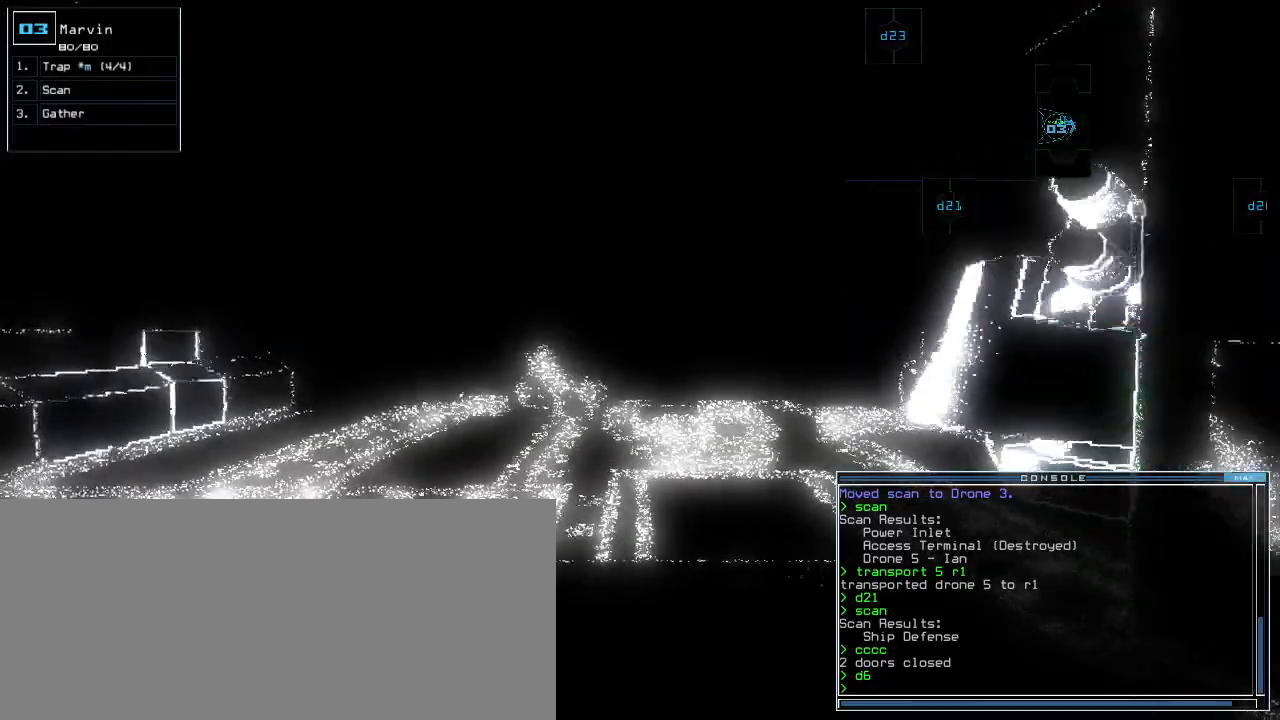
{"keys": ["s"], "events": [[60, "up", "down"], [120, "up", "up"], [460, "s", "down"]]}
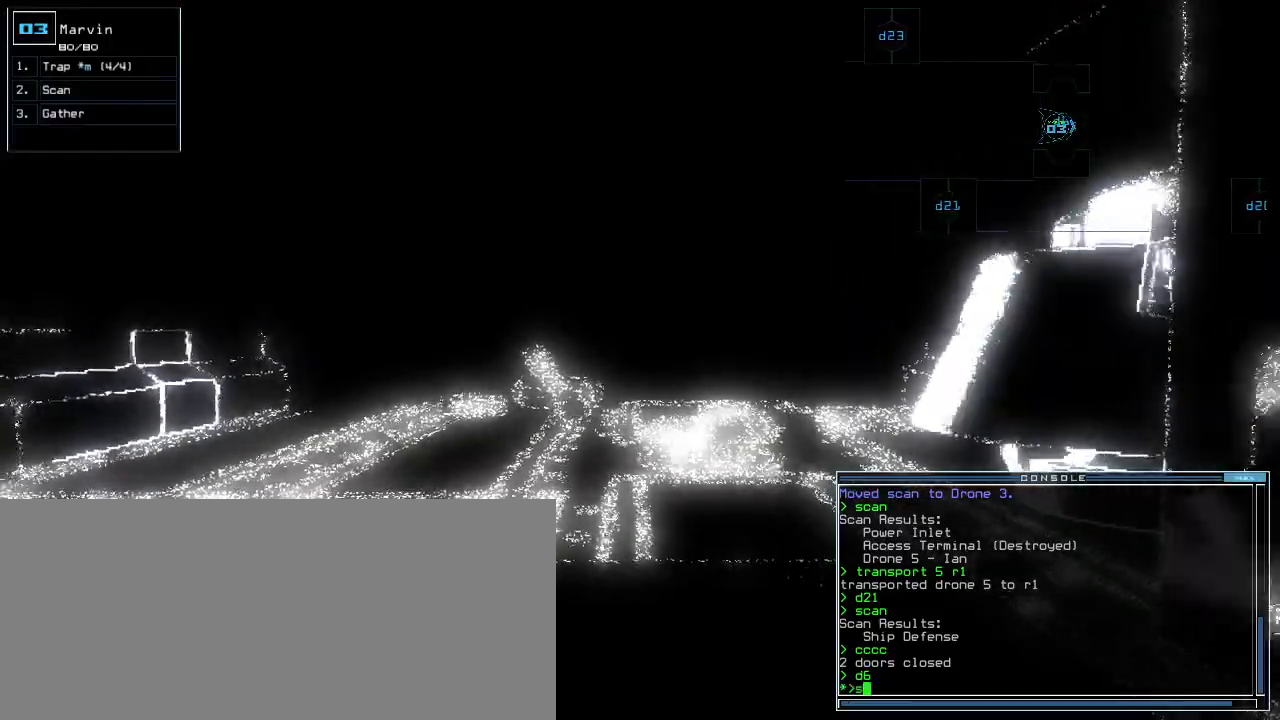
{"keys": [], "events": [[40, "s", "up"], [120, "c", "down"], [220, "c", "up"], [400, "up", "down"], [480, "up", "up"]]}
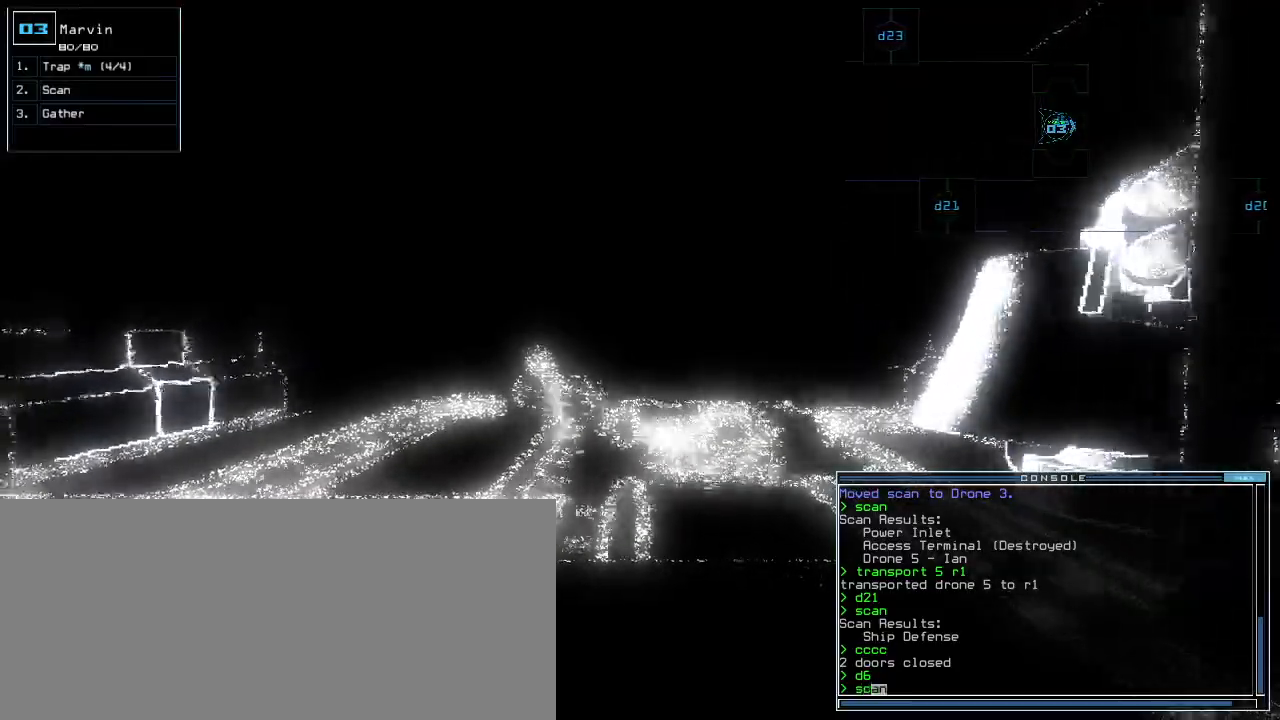
{"keys": ["up"], "events": [[40, "up", "down"], [100, "up", "up"], [180, "up", "down"]]}
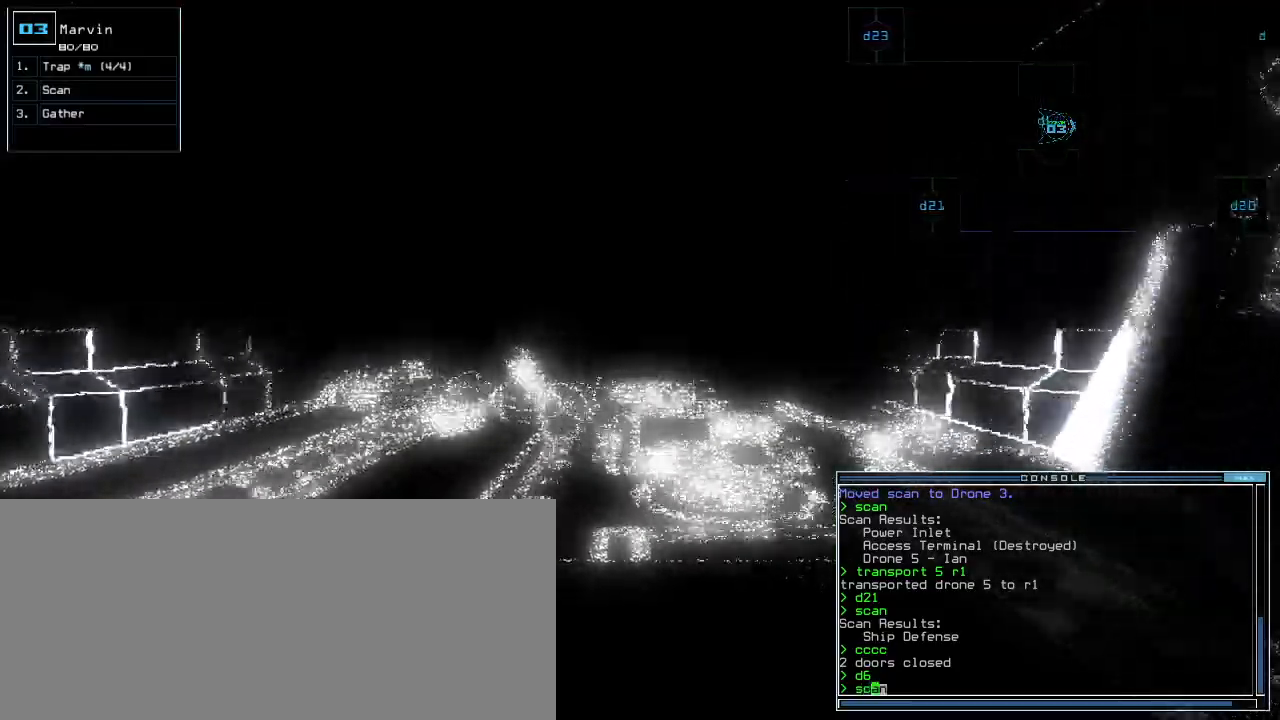
{"keys": ["up"]}
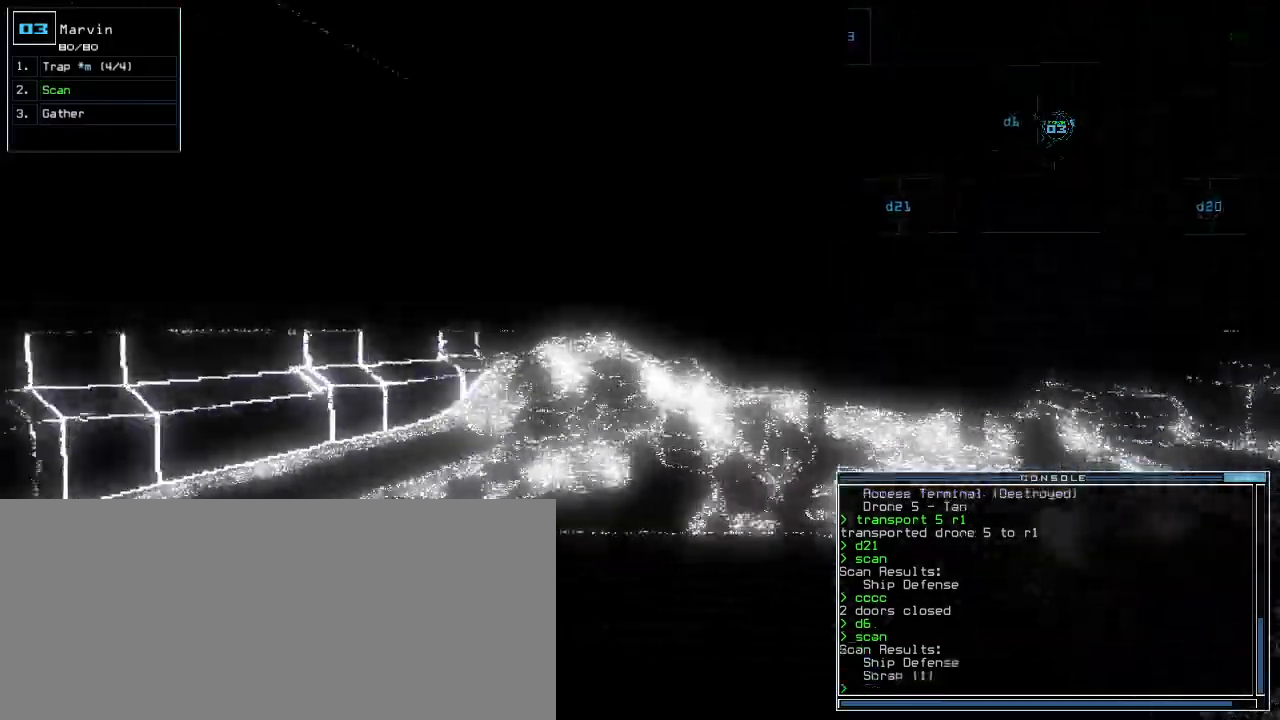
{"keys": ["up"], "events": [[100, "right", "down"], [200, "right", "up"]]}
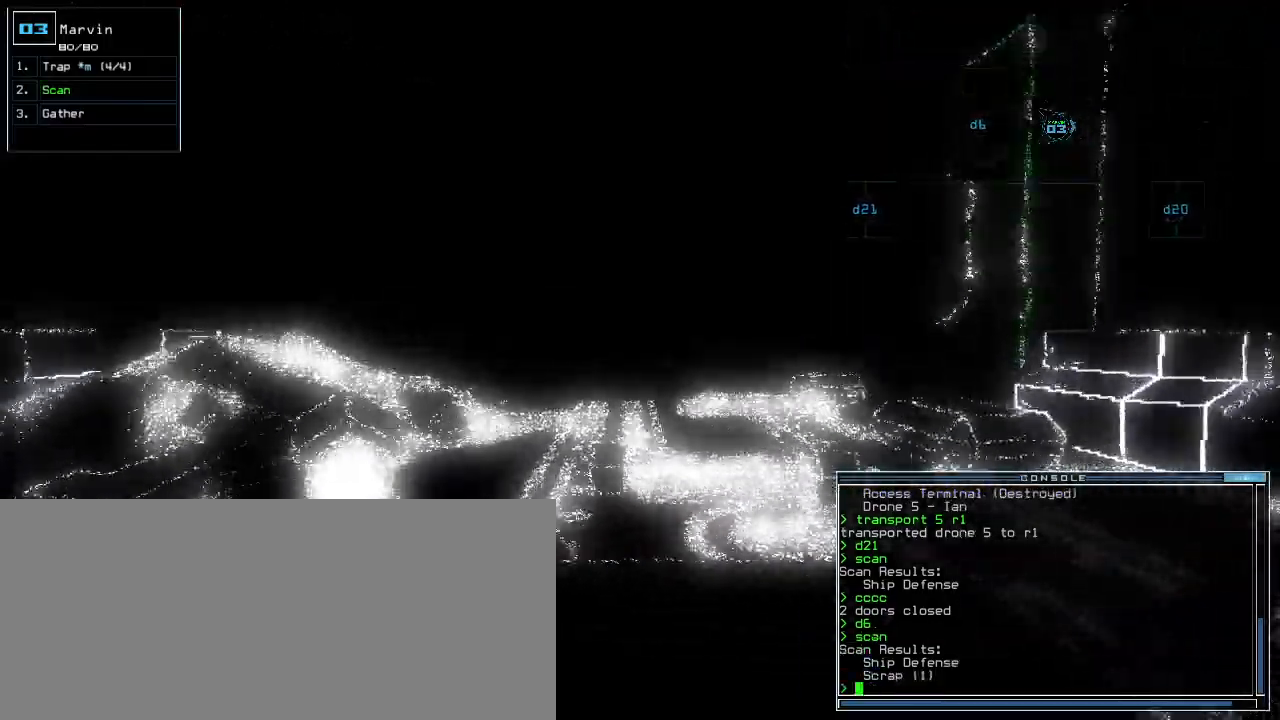
{"keys": ["up"], "events": []}
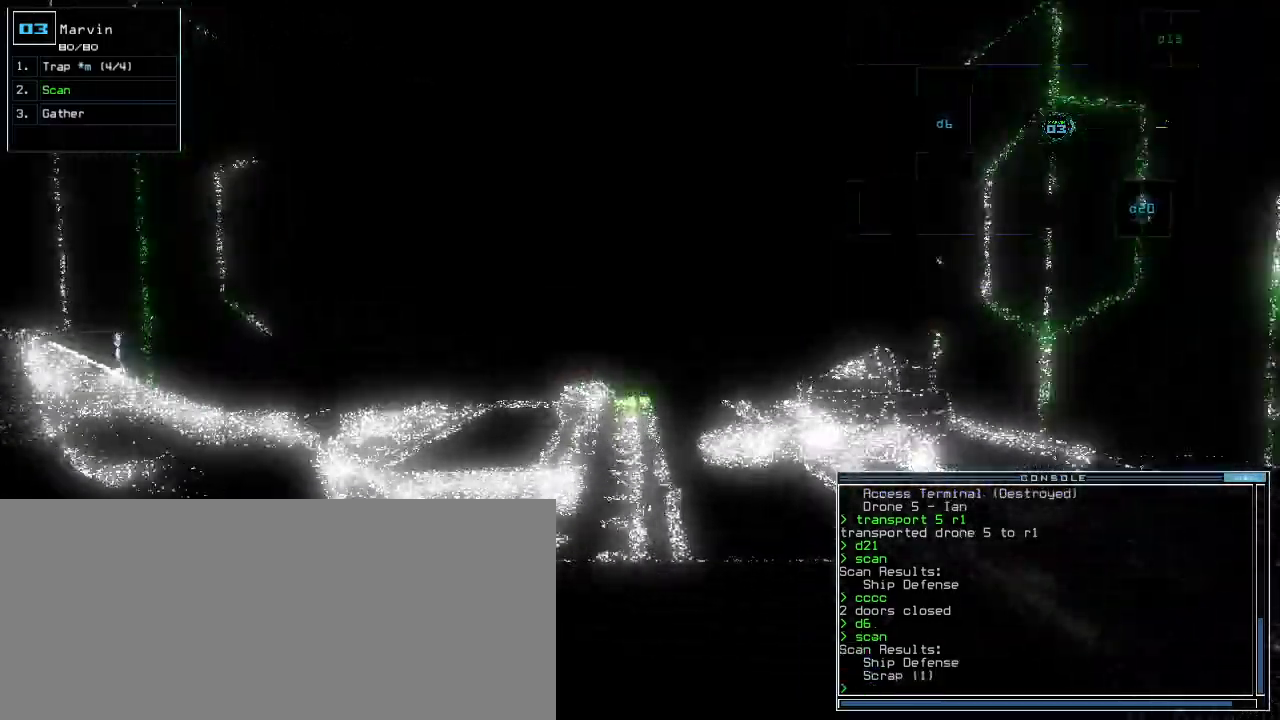
{"keys": ["up"]}
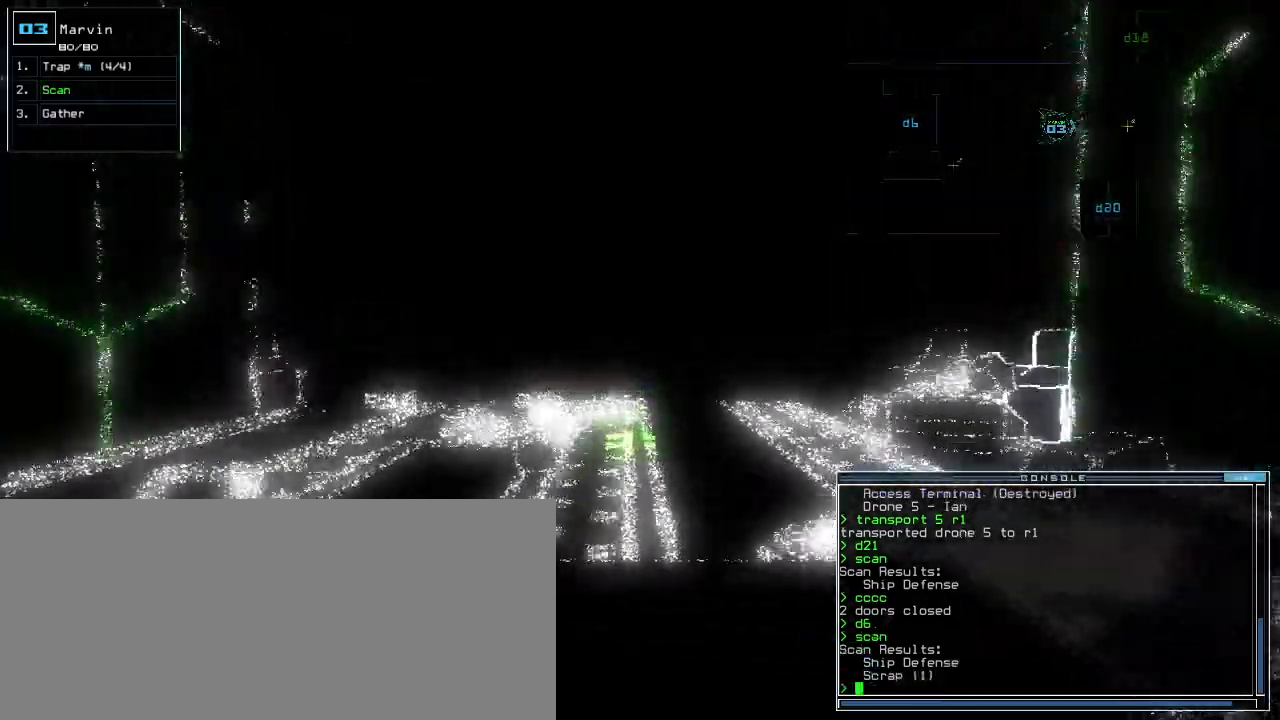
{"keys": ["up"], "events": []}
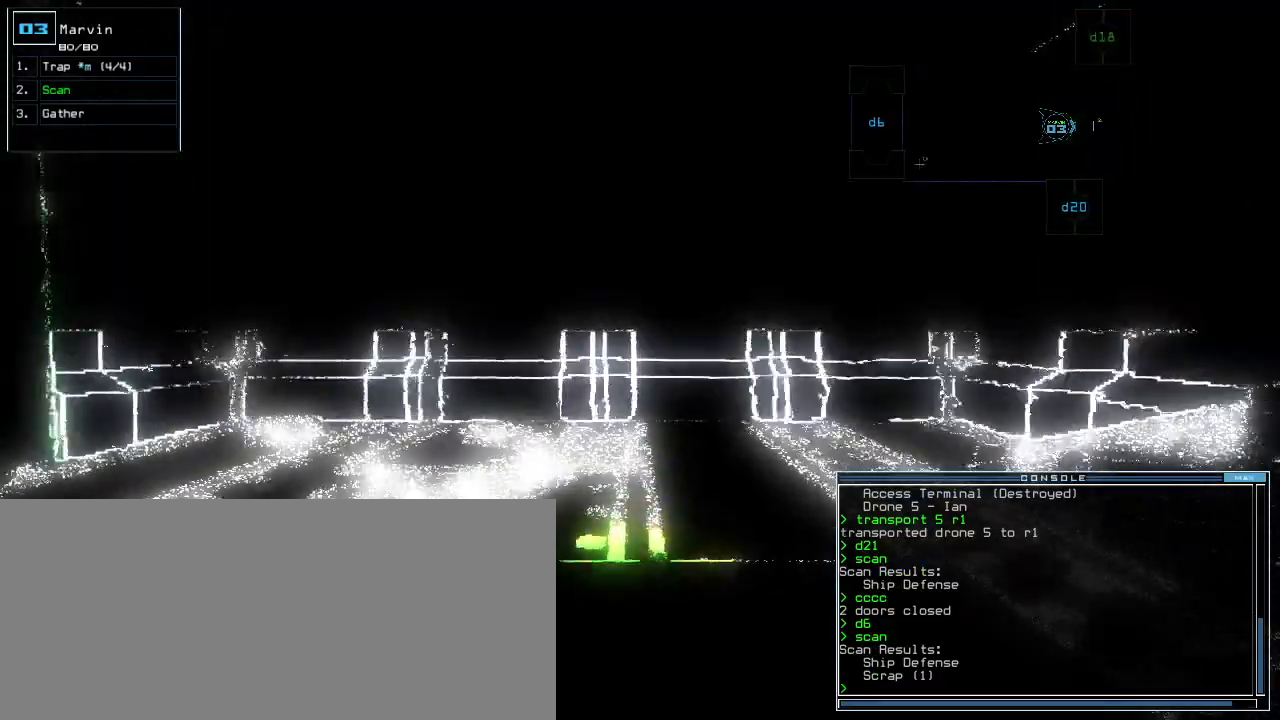
{"keys": ["return", "up"]}
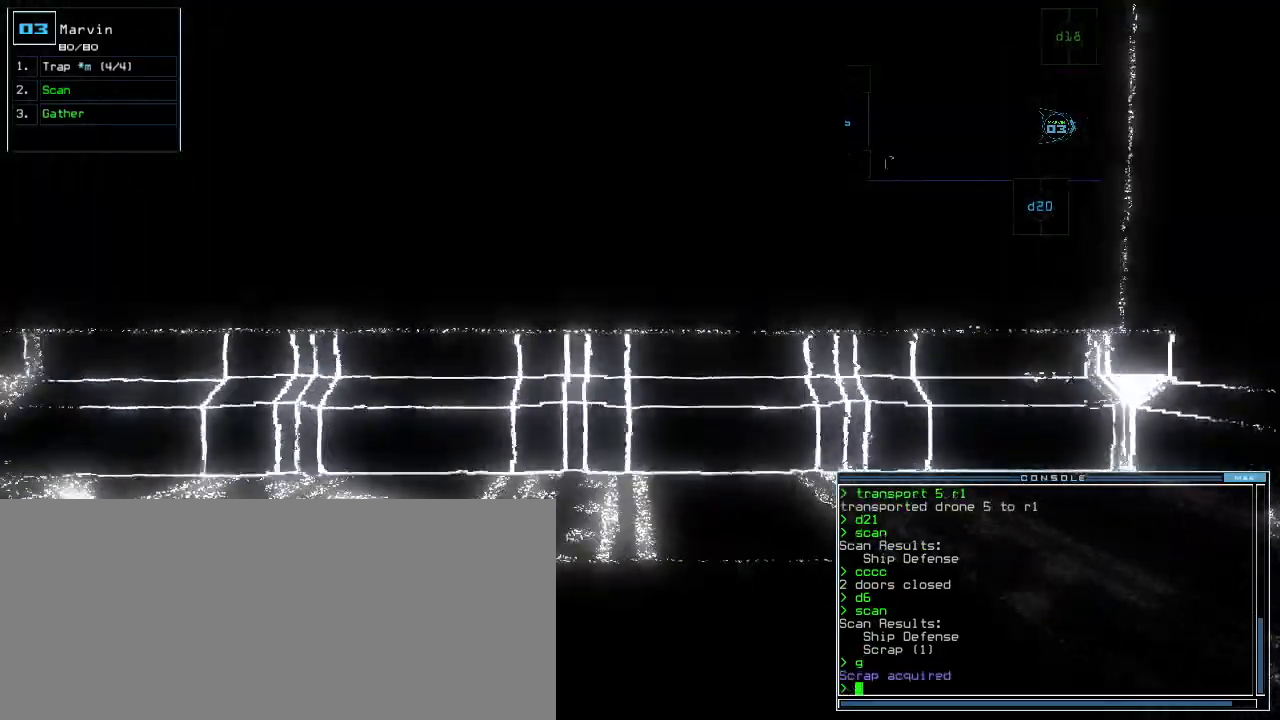
{"keys": [], "events": [[20, "return", "up"], [20, "space", "down"], [20, "up", "up"], [120, "space", "up"], [200, "left", "down"], [300, "left", "up"]]}
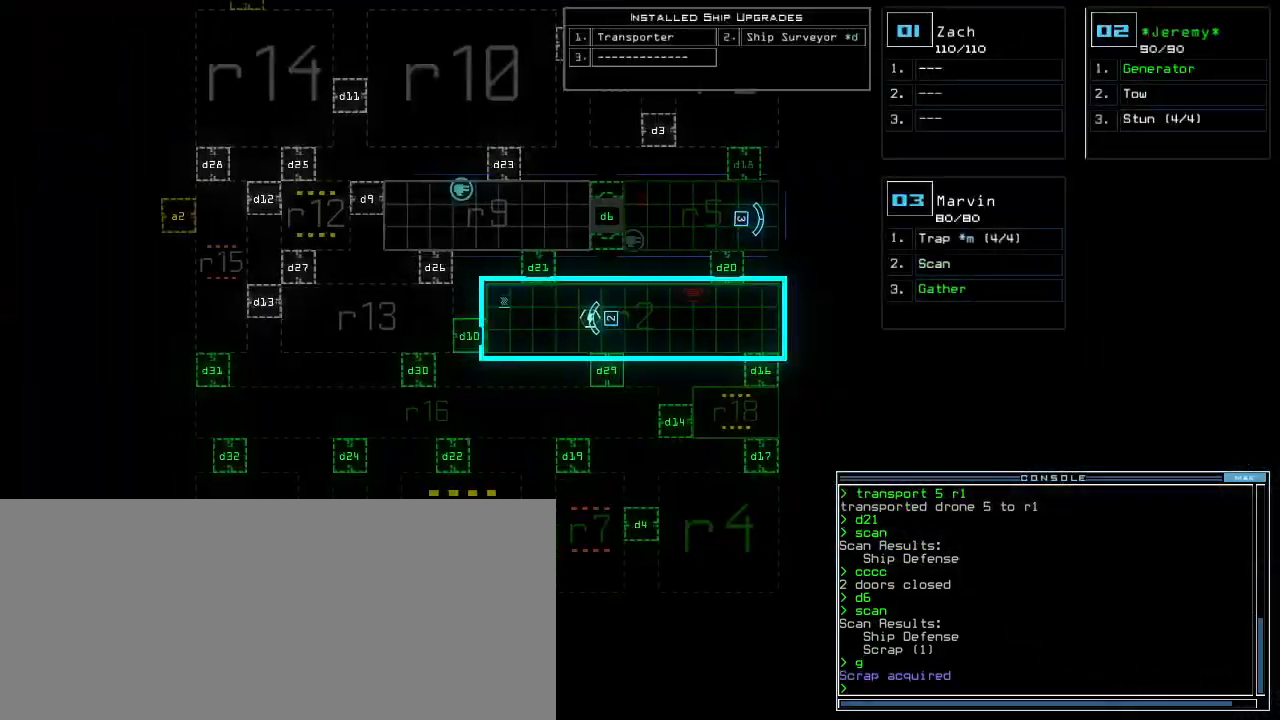
{"keys": ["up"], "events": [[300, "left", "down"], [440, "up", "down"], [500, "left", "up"]]}
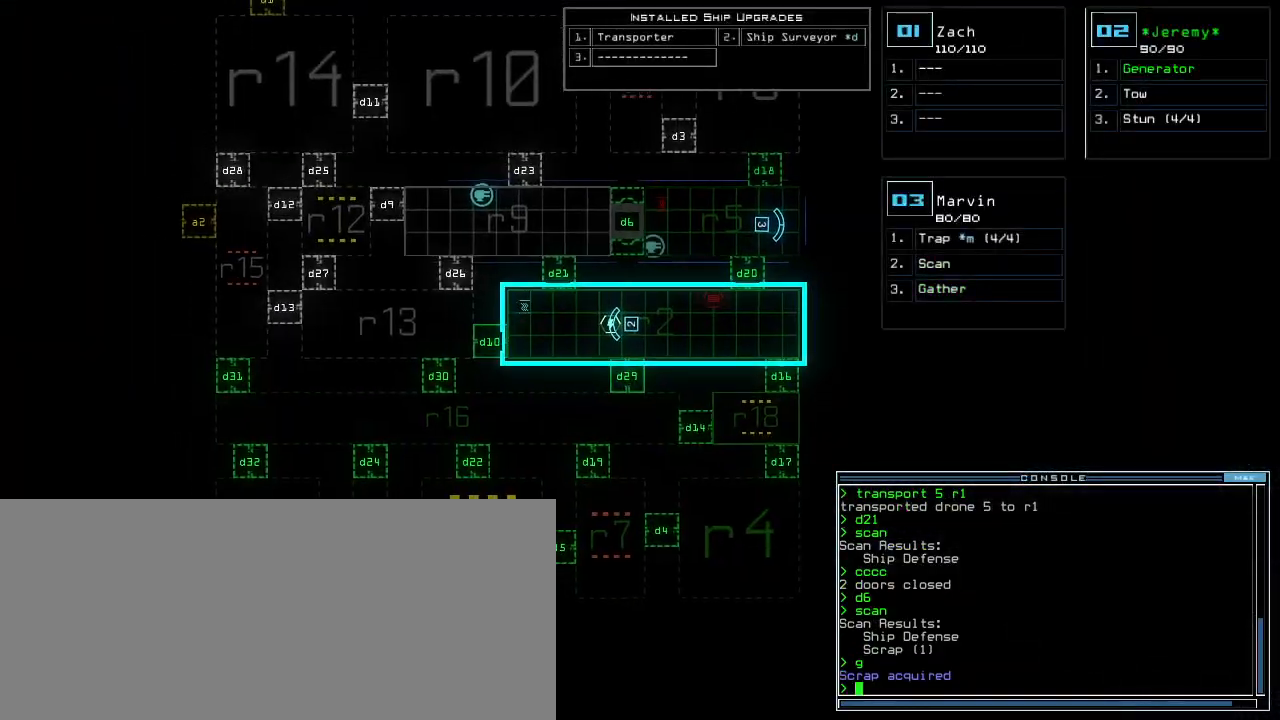
{"keys": ["up"], "events": []}
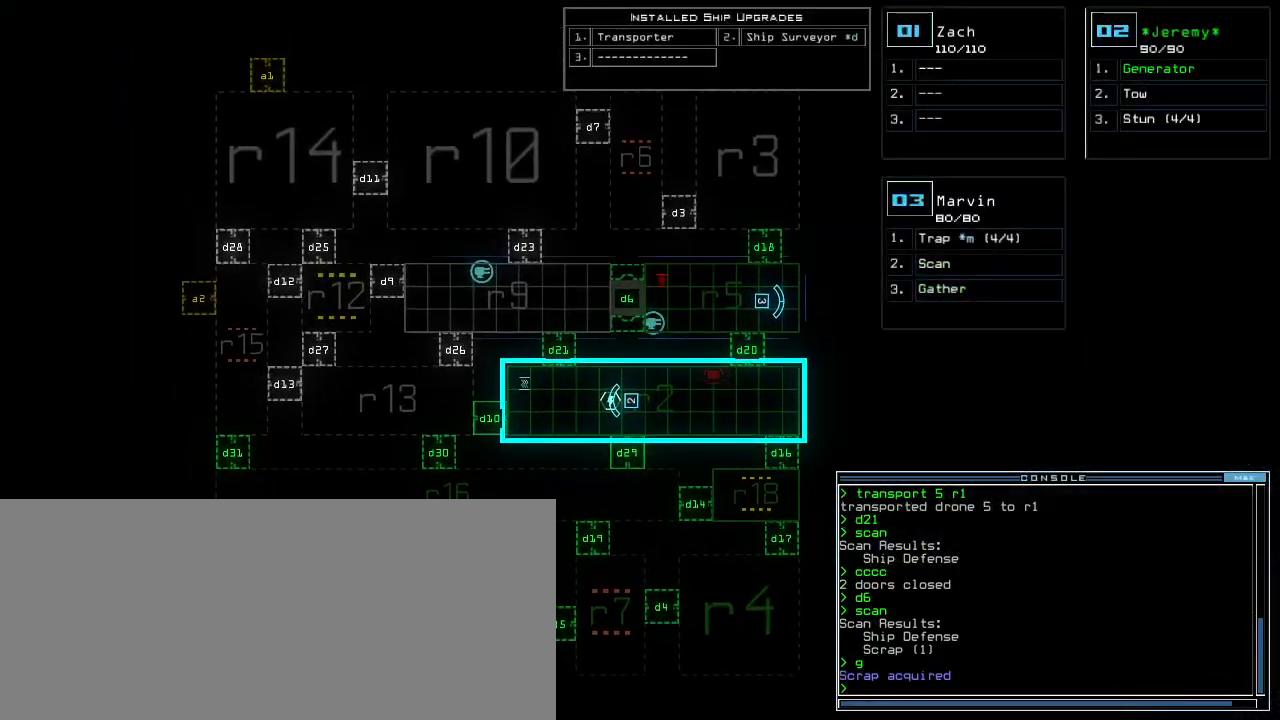
{"keys": ["left", "up"], "events": [[200, "left", "down"], [200, "up", "up"], [220, "space", "down"], [320, "d", "down"], [320, "space", "up"], [440, "d", "up"], [480, "up", "down"]]}
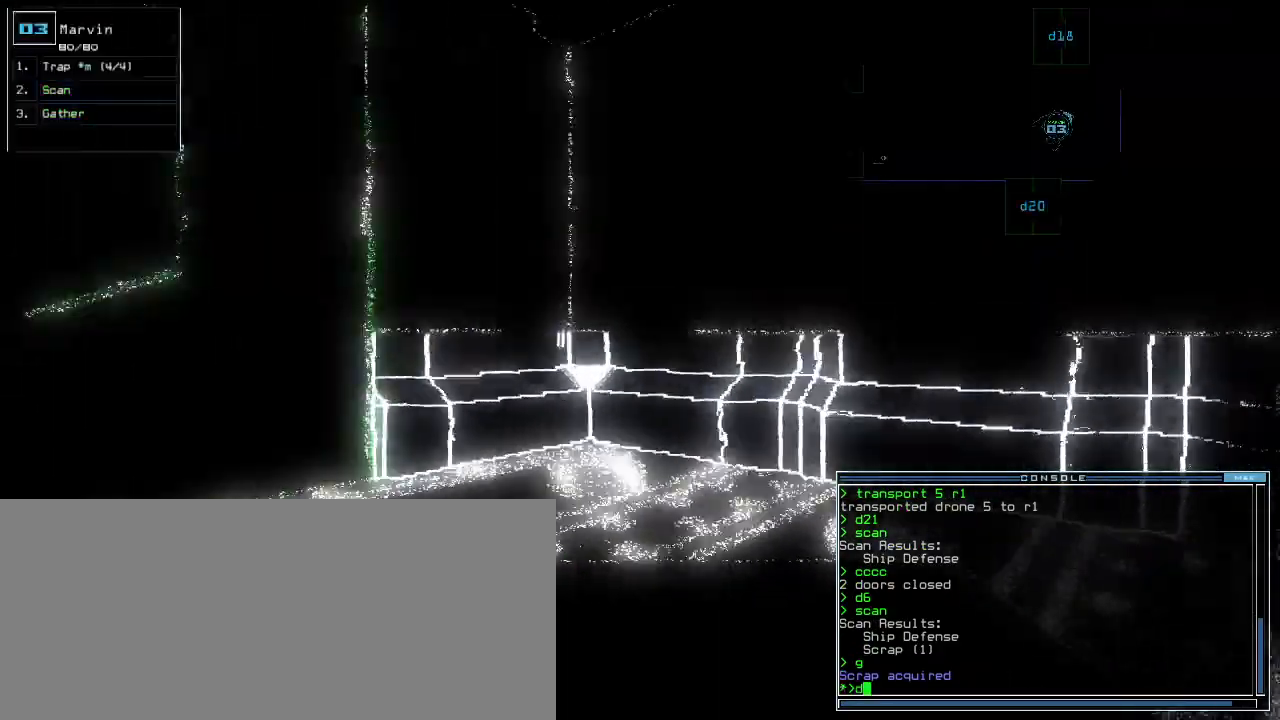
{"keys": ["left", "up"], "events": [[40, "1", "down"], [120, "1", "up"], [120, "left", "up"], [460, "left", "down"]]}